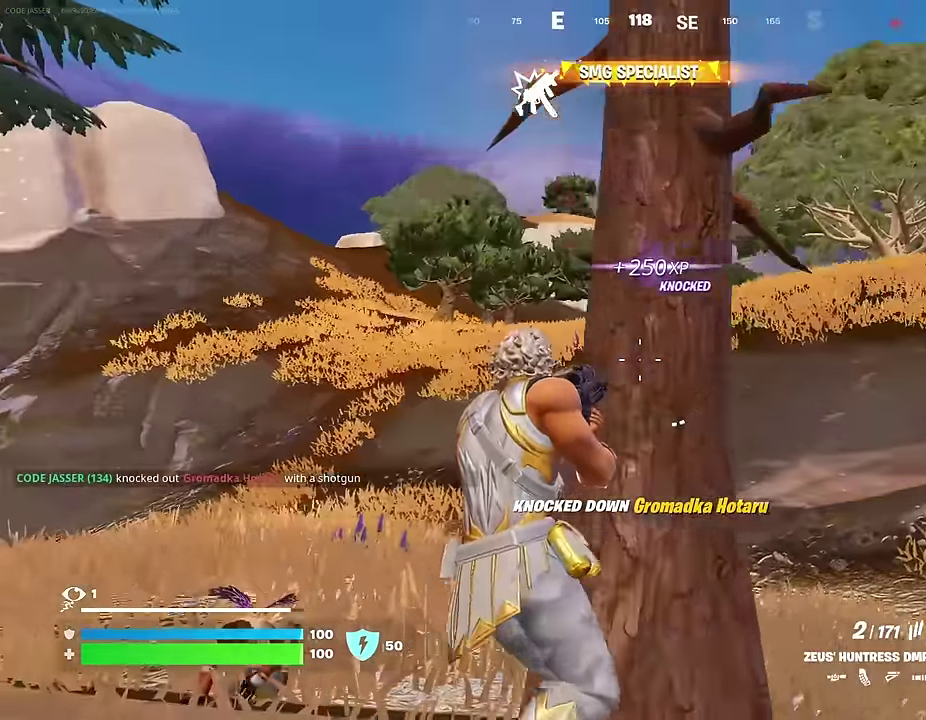
Gameplay with a controller (PlayStation layout); each line is a JSON object with the inputs held at the frame after it (dt_ms = milliseconds from this image to that frame). "events" lists button and stick changes between this image and that frame as [ms after this image, input, new state], when the widget could be followed in between. This document gives stick clicks only as held states, not as events.
{"dt_ms": 300, "buttons": ["L2"], "left_stick": "left", "right_stick": "down-left", "events": [[183, "L2", "down"], [300, "right_stick", "down-left"]]}
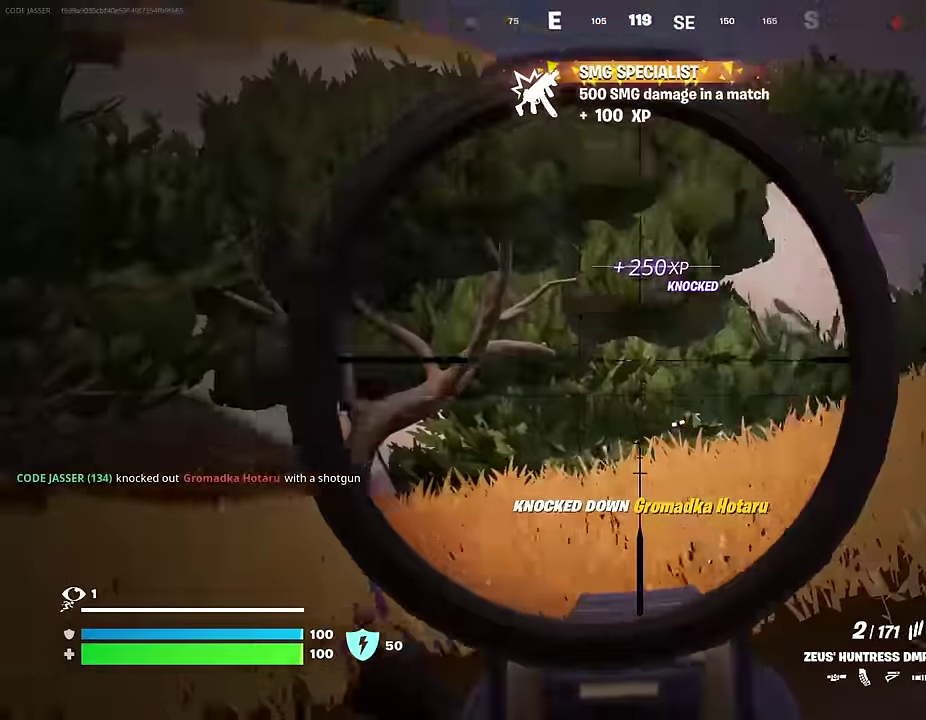
{"dt_ms": 700, "buttons": [], "left_stick": "up-right", "right_stick": "down-left", "events": [[183, "L2", "up"], [267, "left_stick", "up-left"], [267, "right_stick", "down"], [350, "right_stick", "down-left"], [400, "right_stick", "center"], [567, "left_stick", "up"], [567, "right_stick", "down-left"], [600, "R1", "down"], [650, "left_stick", "up-right"], [683, "R1", "up"]]}
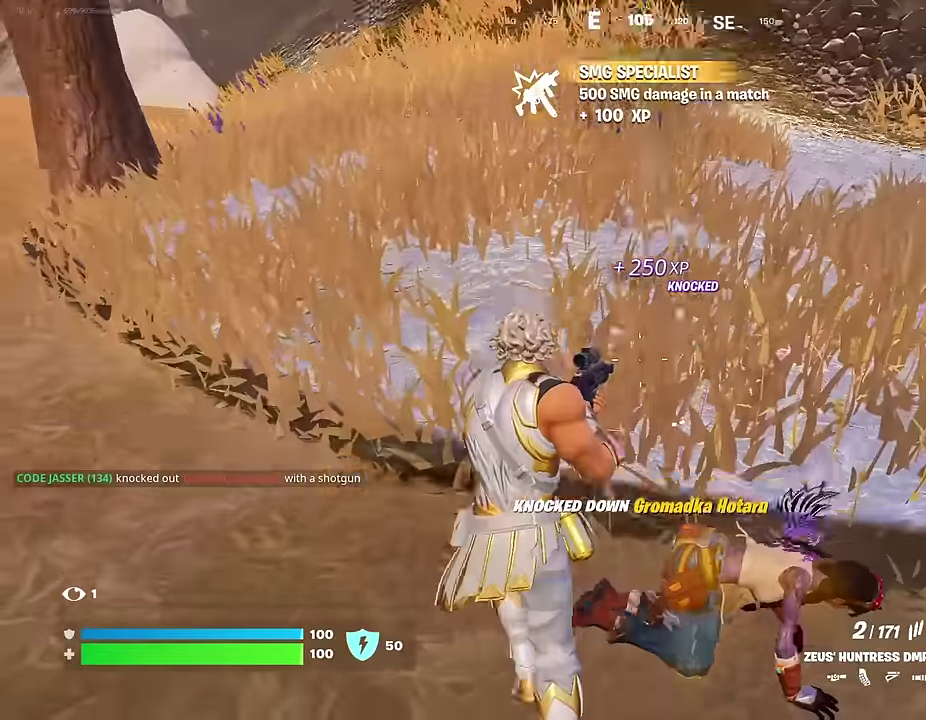
{"dt_ms": 300, "buttons": [], "left_stick": "down", "right_stick": "down-right", "events": [[17, "left_stick", "right"], [50, "R1", "down"], [50, "right_stick", "center"], [150, "R1", "up"], [167, "left_stick", "down-right"], [200, "right_stick", "down-right"], [267, "left_stick", "down"]]}
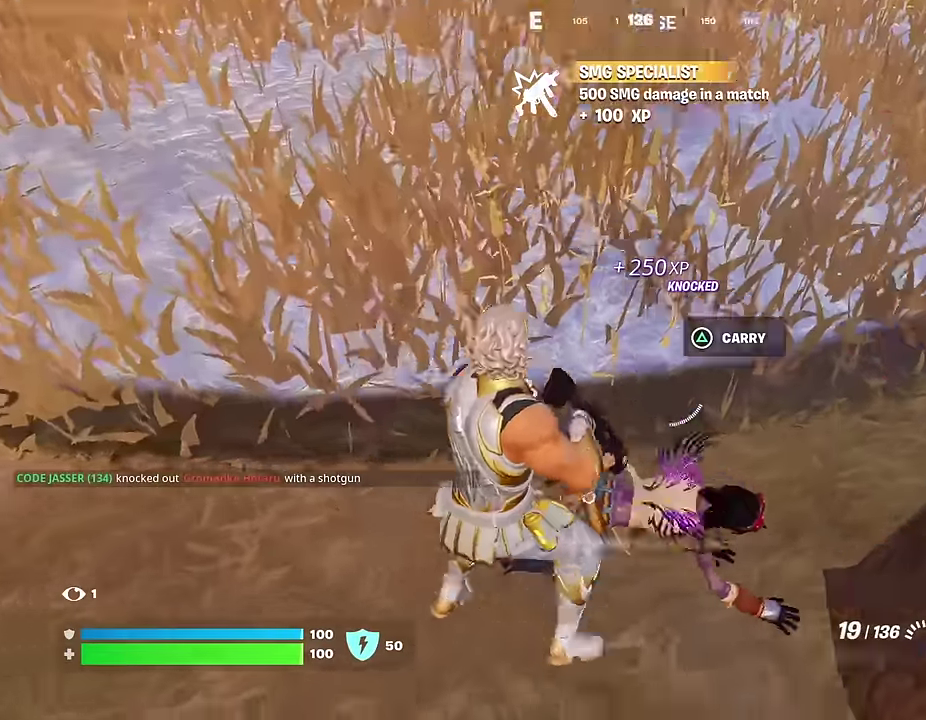
{"dt_ms": 900, "buttons": ["R2"], "left_stick": "down", "right_stick": "center", "events": [[183, "R2", "down"], [183, "right_stick", "up"], [250, "right_stick", "up-right"], [300, "left_stick", "left"], [300, "right_stick", "center"], [383, "left_stick", "up-left"], [467, "right_stick", "up-right"], [550, "right_stick", "right"], [633, "right_stick", "down-right"], [650, "left_stick", "left"], [700, "right_stick", "center"], [717, "left_stick", "down-left"], [800, "left_stick", "down"]]}
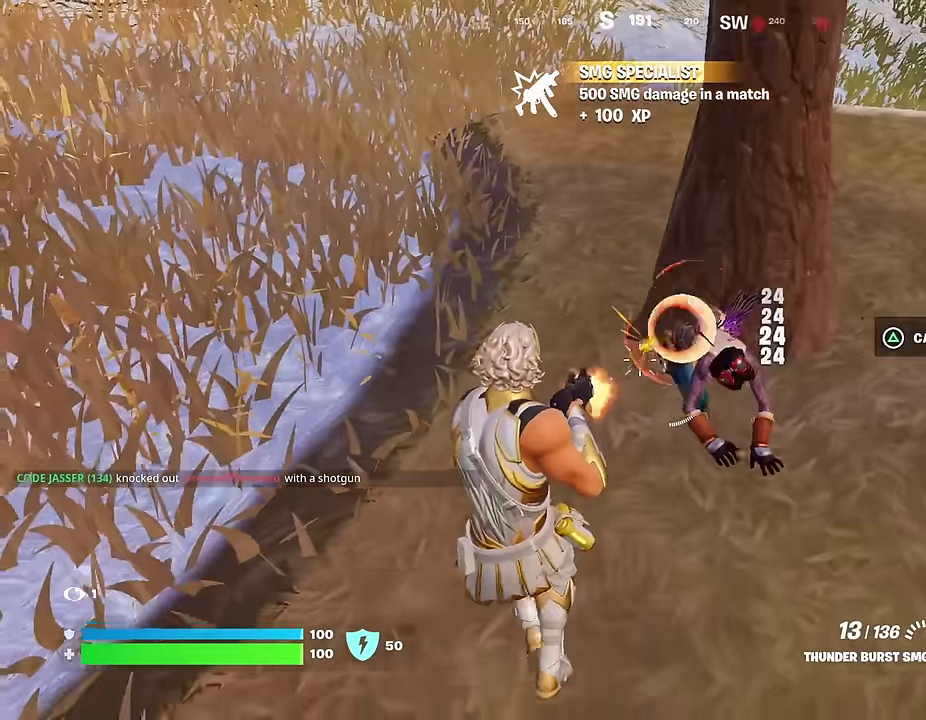
{"dt_ms": 300, "buttons": [], "left_stick": "up-right", "right_stick": "center", "events": [[33, "L1", "down"], [50, "R2", "up"], [50, "left_stick", "down-right"], [117, "L1", "up"], [150, "TRIANGLE", "down"], [150, "left_stick", "right"], [200, "left_stick", "up-right"], [217, "TRIANGLE", "up"]]}
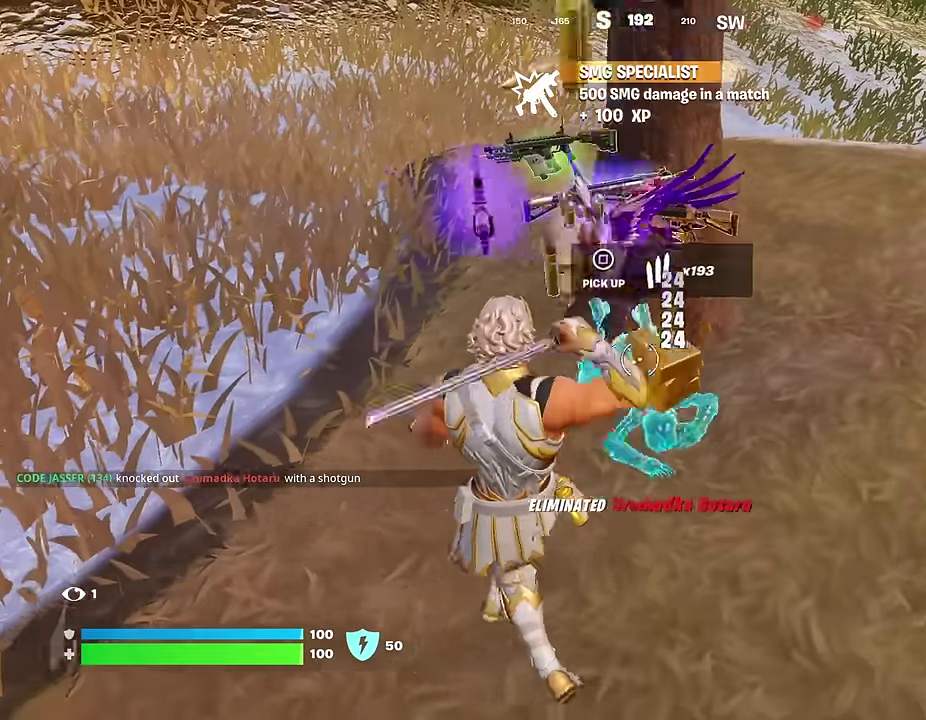
{"dt_ms": 700, "buttons": [], "left_stick": "down-left", "right_stick": "center", "events": [[17, "left_stick", "up"], [133, "left_stick", "up-left"], [300, "right_stick", "left"], [317, "left_stick", "up"], [400, "right_stick", "center"], [467, "right_stick", "right"], [517, "left_stick", "up-left"], [633, "left_stick", "down-left"], [683, "right_stick", "center"]]}
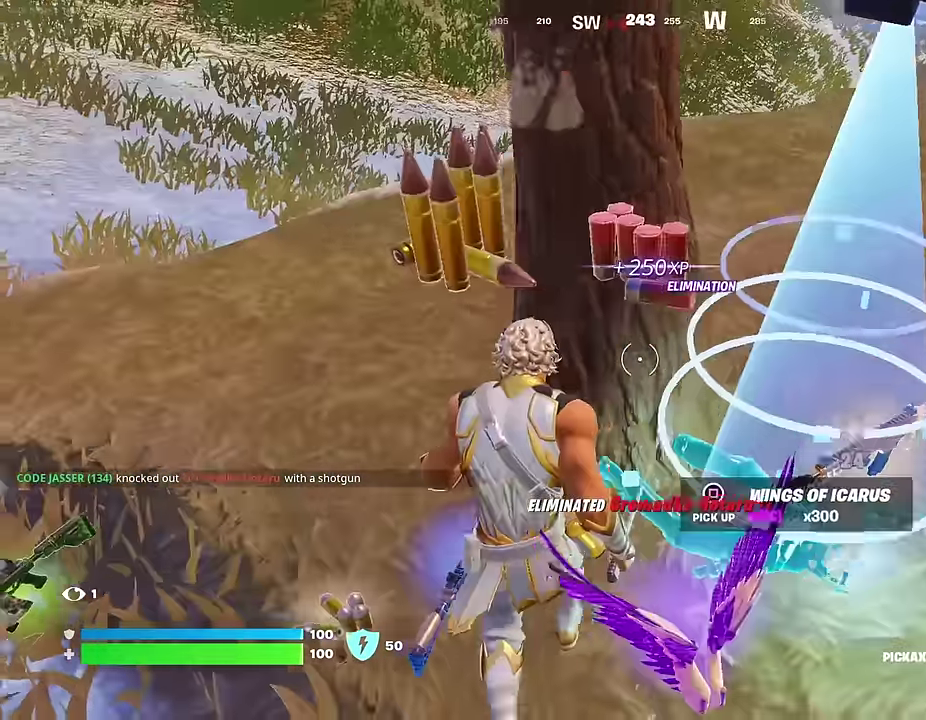
{"dt_ms": 300, "buttons": [], "left_stick": "right", "right_stick": "center", "events": [[50, "left_stick", "down"], [250, "left_stick", "down-right"], [300, "left_stick", "right"]]}
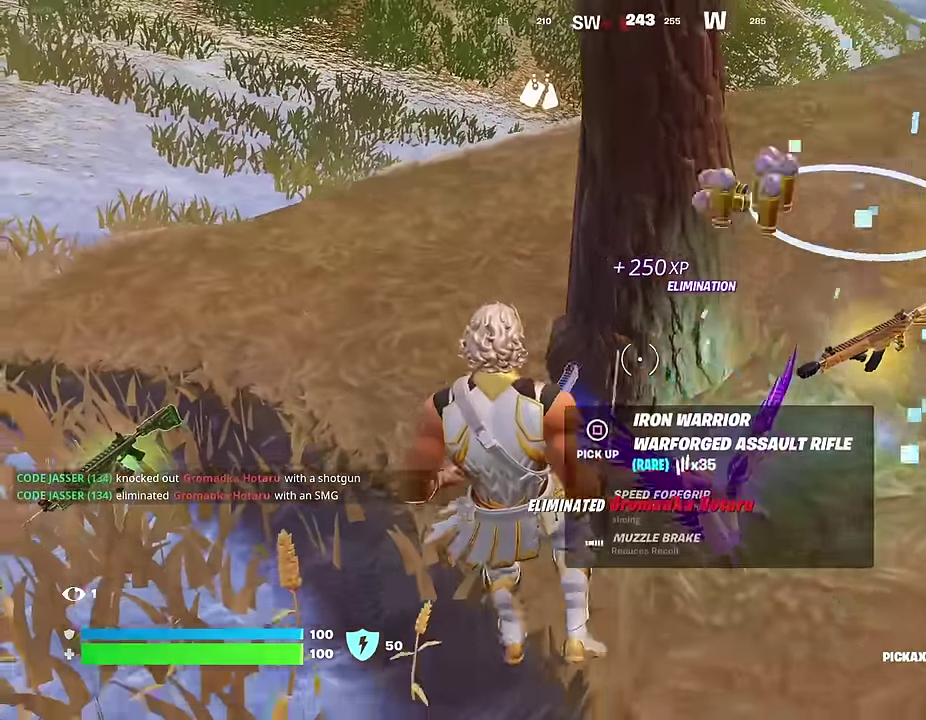
{"dt_ms": 700, "buttons": [], "left_stick": "down", "right_stick": "center", "events": [[117, "left_stick", "down"], [450, "SQUARE", "down"], [533, "SQUARE", "up"]]}
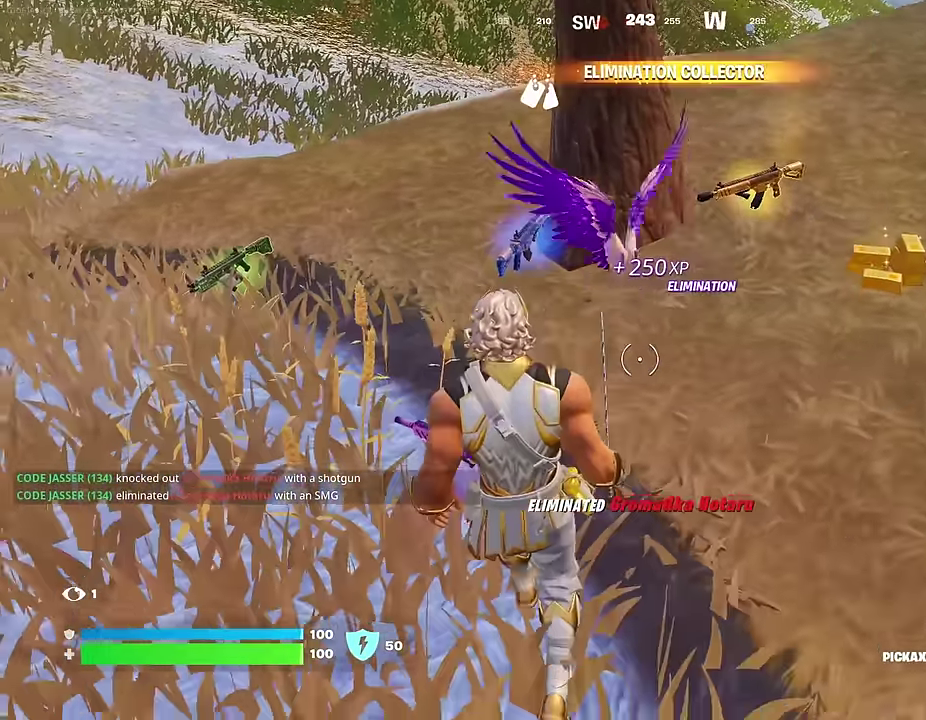
{"dt_ms": 300, "buttons": [], "left_stick": "up-right", "right_stick": "center", "events": [[50, "left_stick", "down-right"], [133, "left_stick", "right"], [283, "left_stick", "up-right"]]}
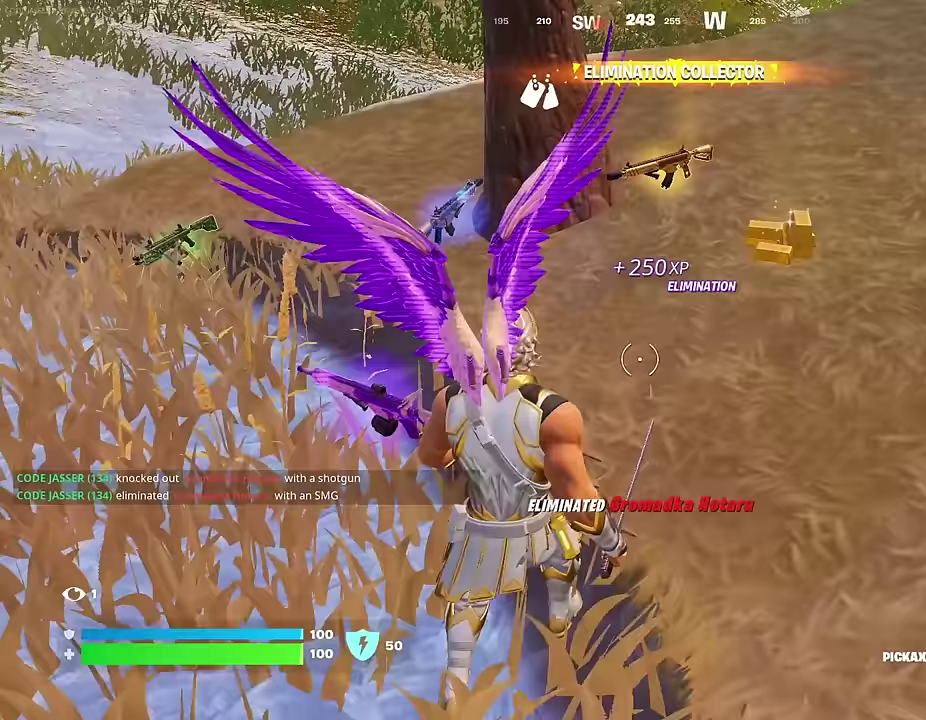
{"dt_ms": 700, "buttons": [], "left_stick": "down", "right_stick": "center", "events": [[83, "R1", "down"], [167, "R1", "up"], [267, "left_stick", "up"], [367, "left_stick", "up-right"], [433, "right_stick", "left"], [500, "left_stick", "right"], [533, "right_stick", "center"], [583, "left_stick", "down-right"], [650, "left_stick", "down"]]}
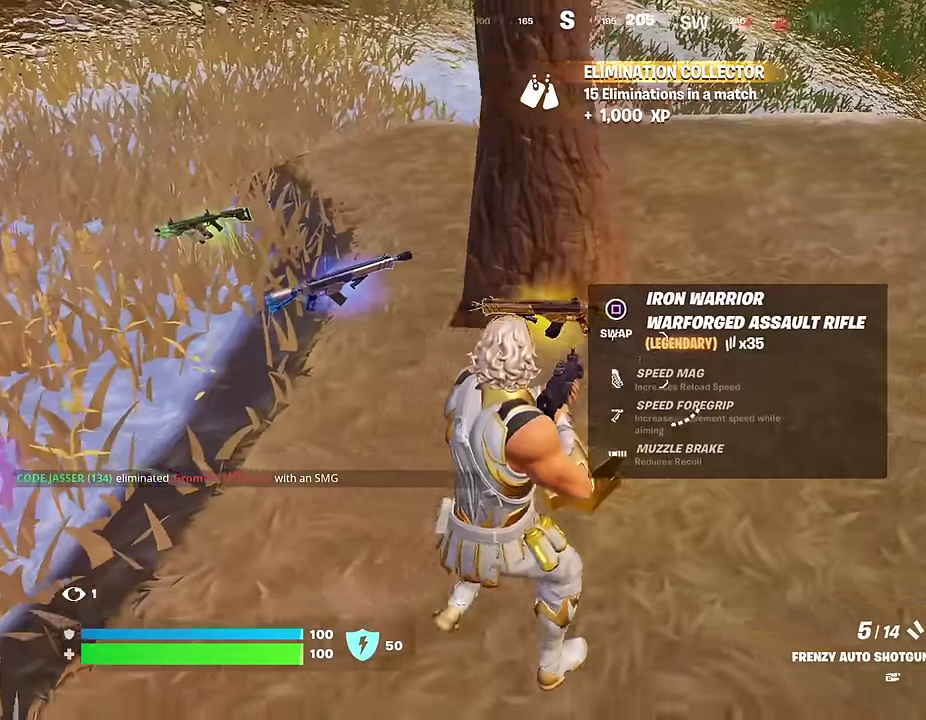
{"dt_ms": 300, "buttons": [], "left_stick": "left", "right_stick": "center", "events": [[67, "right_stick", "left"], [83, "left_stick", "down-left"], [150, "left_stick", "left"], [200, "right_stick", "center"]]}
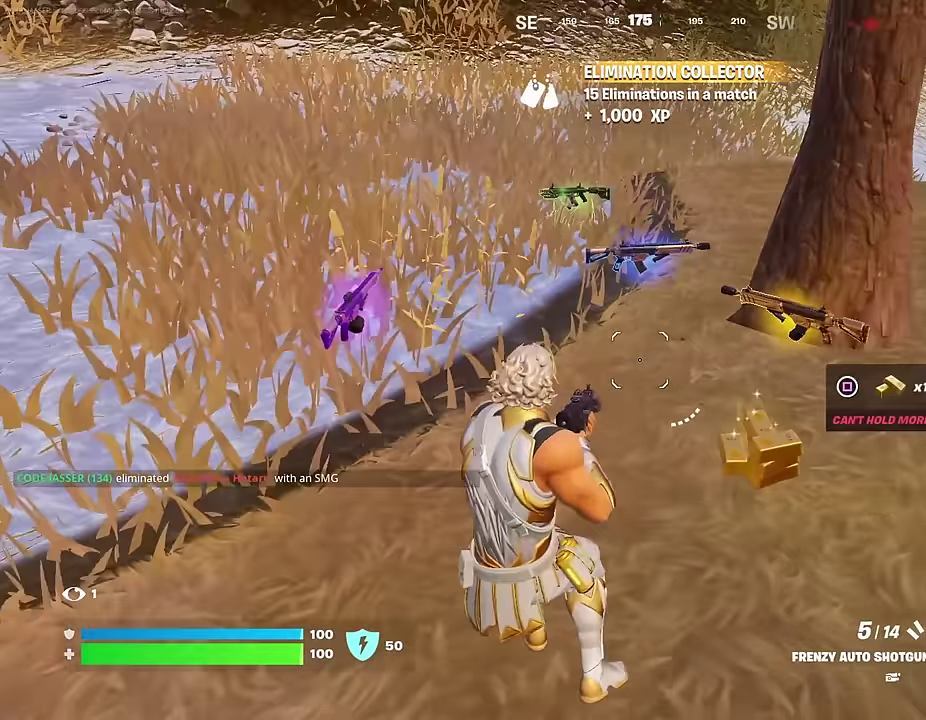
{"dt_ms": 600, "buttons": [], "left_stick": "up-left", "right_stick": "up-right"}
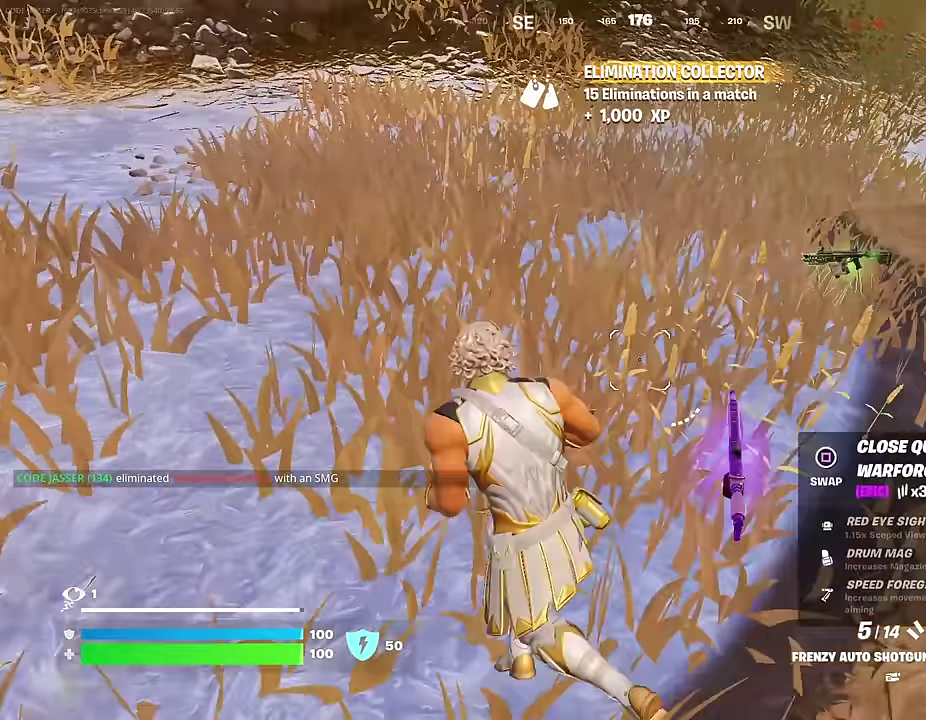
{"dt_ms": 400, "buttons": ["SQUARE"], "left_stick": "up", "right_stick": "center"}
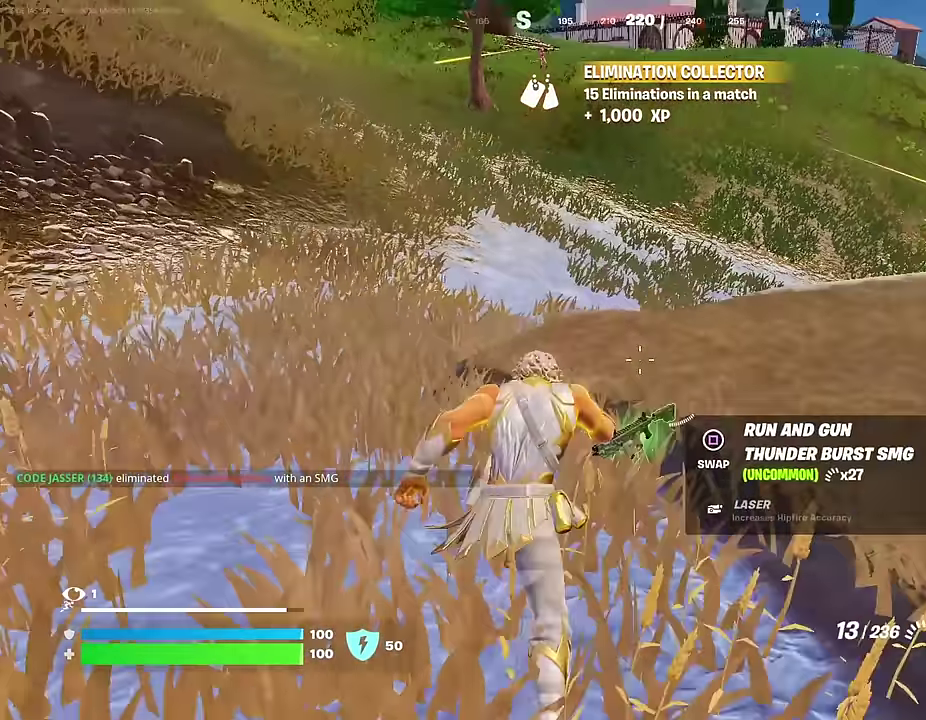
{"dt_ms": 600, "buttons": ["CROSS"], "left_stick": "up", "right_stick": "center"}
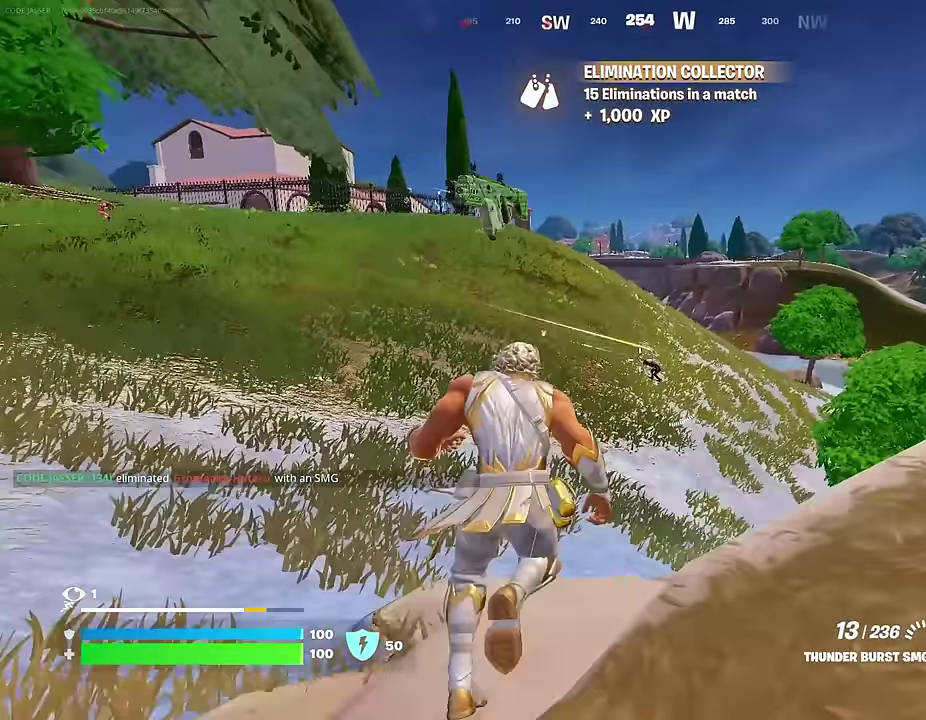
{"dt_ms": 400, "buttons": [], "left_stick": "up", "right_stick": "center"}
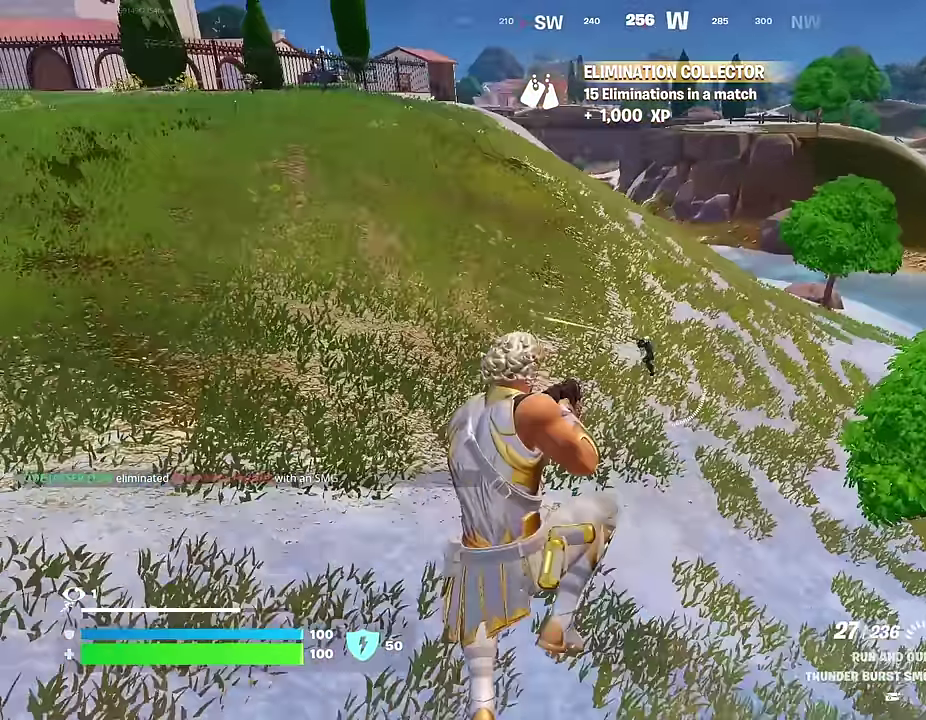
{"dt_ms": 600, "buttons": ["R2"], "left_stick": "up-left", "right_stick": "up"}
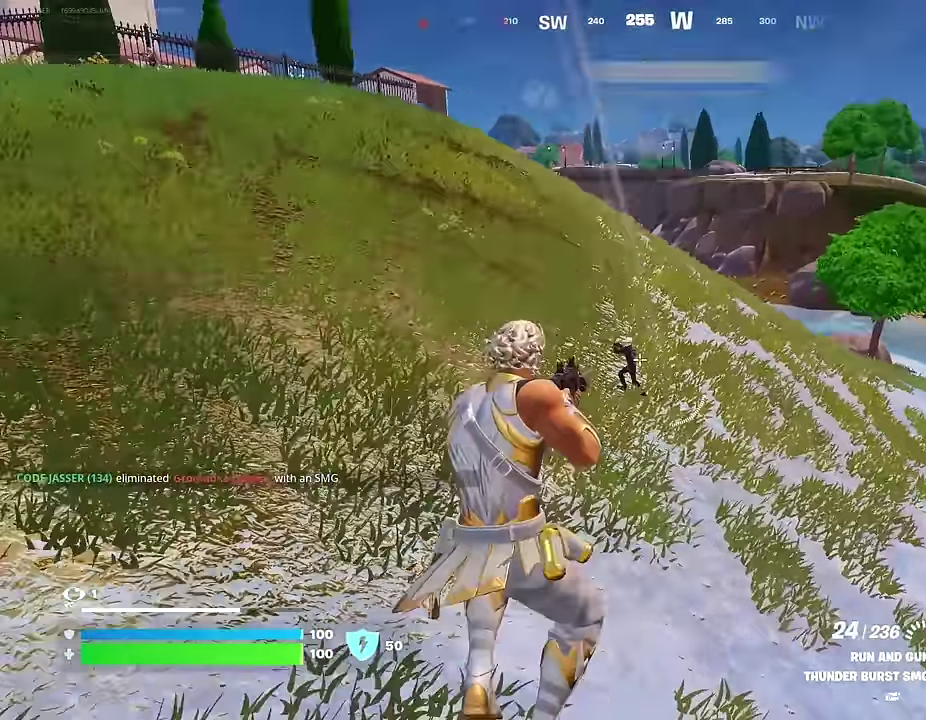
{"dt_ms": 400, "buttons": [], "left_stick": "up", "right_stick": "center"}
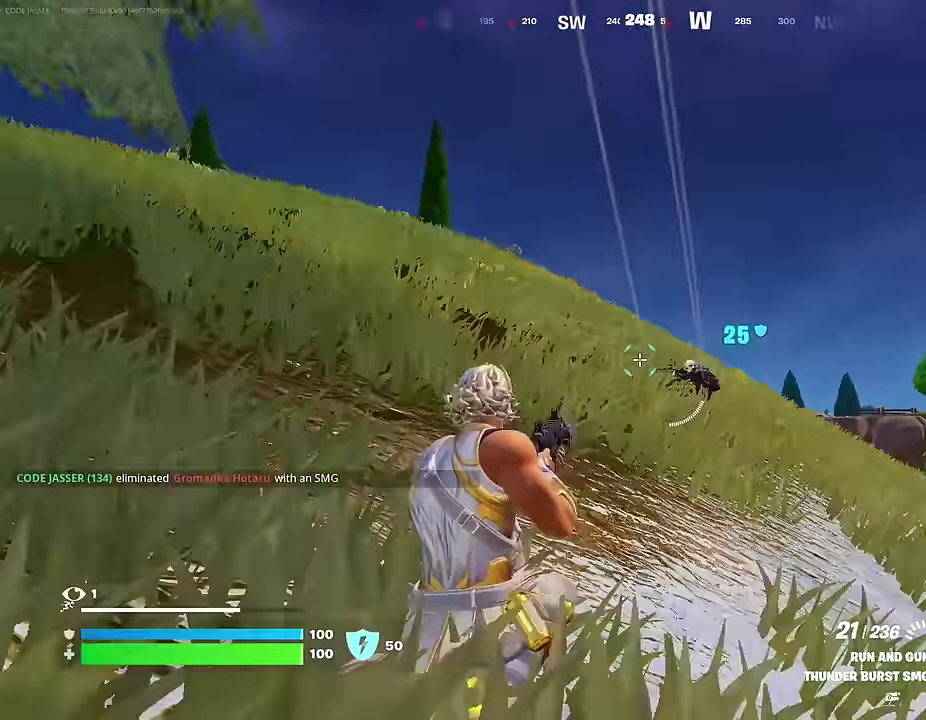
{"dt_ms": 600, "buttons": ["L2", "R2"], "left_stick": "up", "right_stick": "up", "events": [[17, "L2", "down"], [100, "right_stick", "up-right"], [150, "right_stick", "center"], [200, "R2", "down"], [200, "right_stick", "up"], [267, "right_stick", "up-left"], [600, "right_stick", "up"]]}
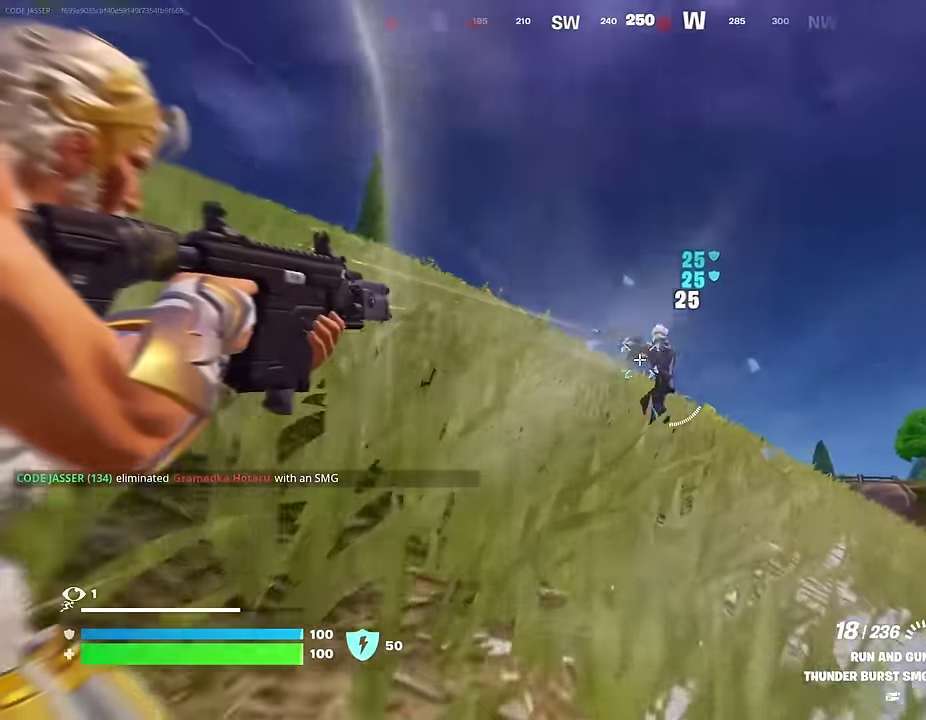
{"dt_ms": 400, "buttons": ["R2"], "left_stick": "up", "right_stick": "center", "events": [[33, "L2", "up"], [50, "right_stick", "up-right"], [167, "right_stick", "up-left"], [217, "right_stick", "center"]]}
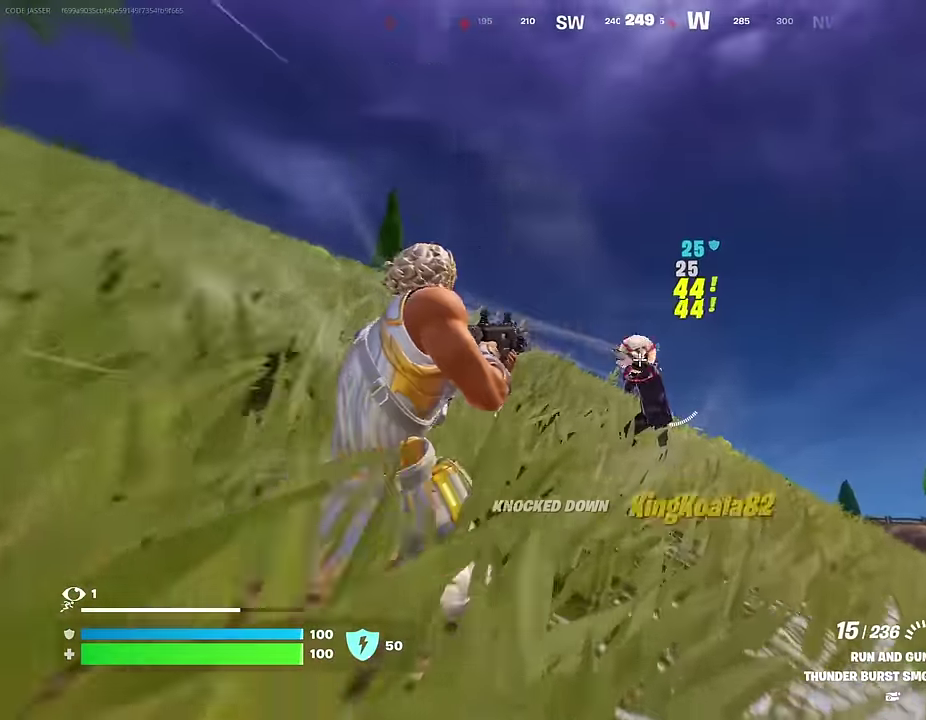
{"dt_ms": 500, "buttons": [], "left_stick": "up-left", "right_stick": "center"}
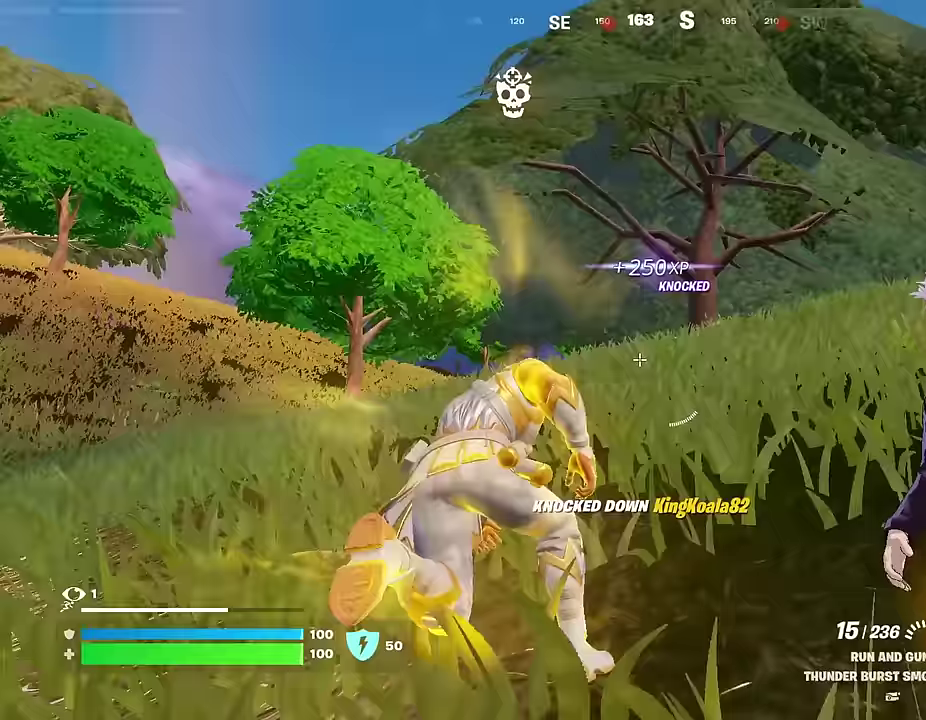
{"dt_ms": 500, "buttons": [], "left_stick": "center", "right_stick": "center", "events": [[150, "right_stick", "down"], [217, "right_stick", "center"], [350, "CROSS", "down"], [367, "left_stick", "up"], [400, "CROSS", "up"], [417, "left_stick", "center"]]}
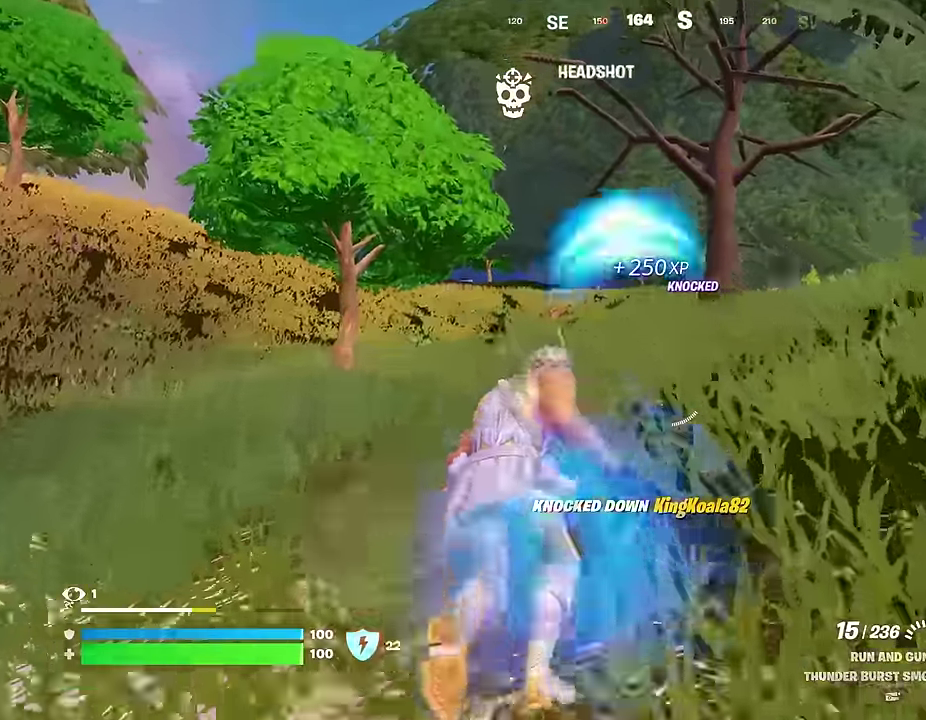
{"dt_ms": 500, "buttons": [], "left_stick": "up", "right_stick": "center", "events": [[83, "left_stick", "up"], [183, "right_stick", "left"], [250, "right_stick", "center"], [383, "left_stick", "up-right"], [450, "right_stick", "right"], [483, "left_stick", "up"], [500, "right_stick", "center"]]}
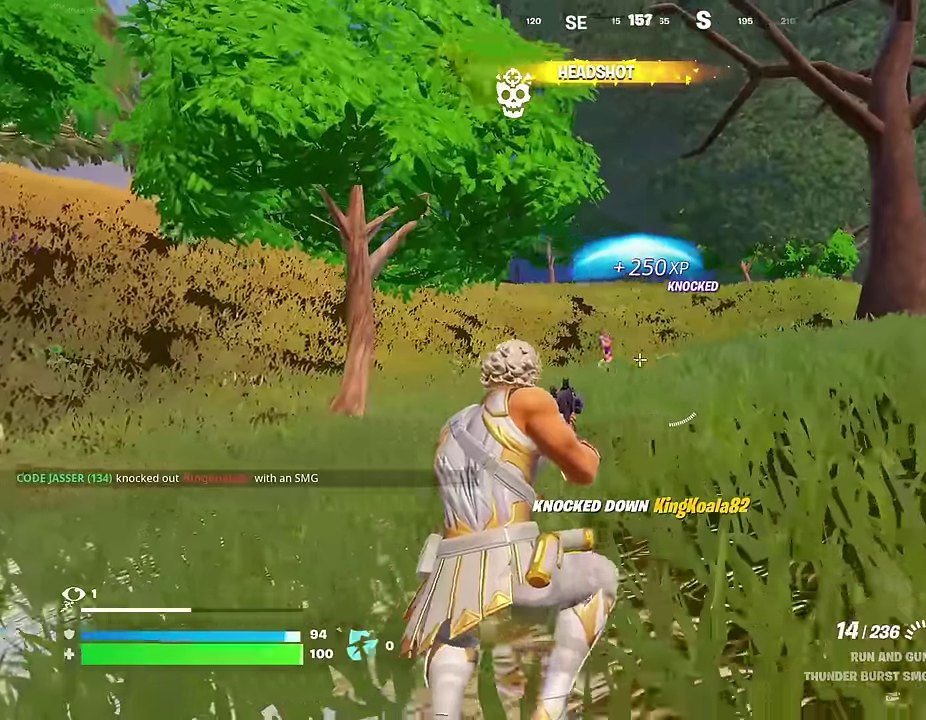
{"dt_ms": 500, "buttons": ["L2", "R2", "R3"], "left_stick": "up-left", "right_stick": "center", "events": [[17, "R2", "down"], [100, "left_stick", "up-left"], [367, "L2", "down"]]}